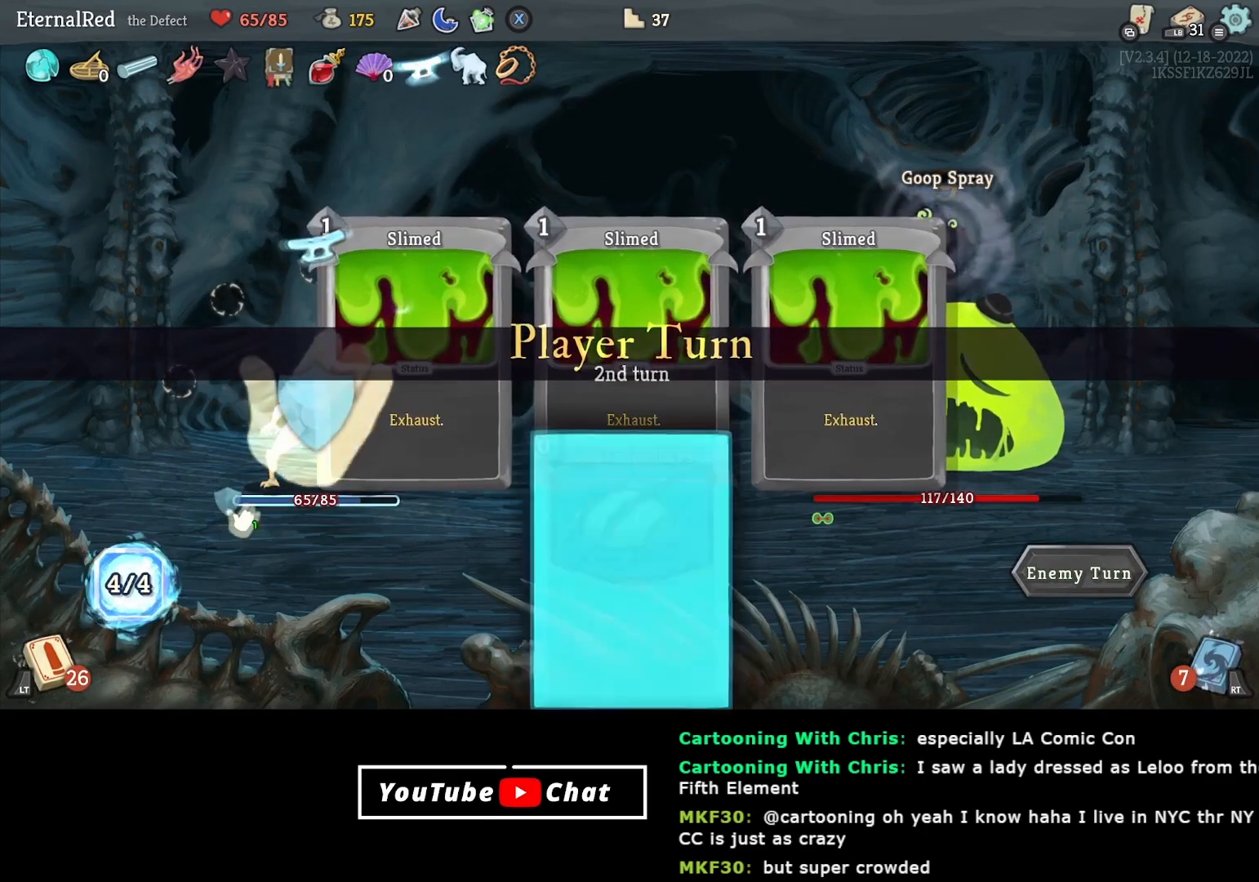
Gameplay with a controller (Xbox layout); each line is a JSON object with the inputs held at the frame after it. "events" lists button and stick changes between this image and that frame as [ms after this image, input, new state], when the widget could be followed in between. Not read: left_stick.
{"buttons": [], "right_stick": "center", "events": []}
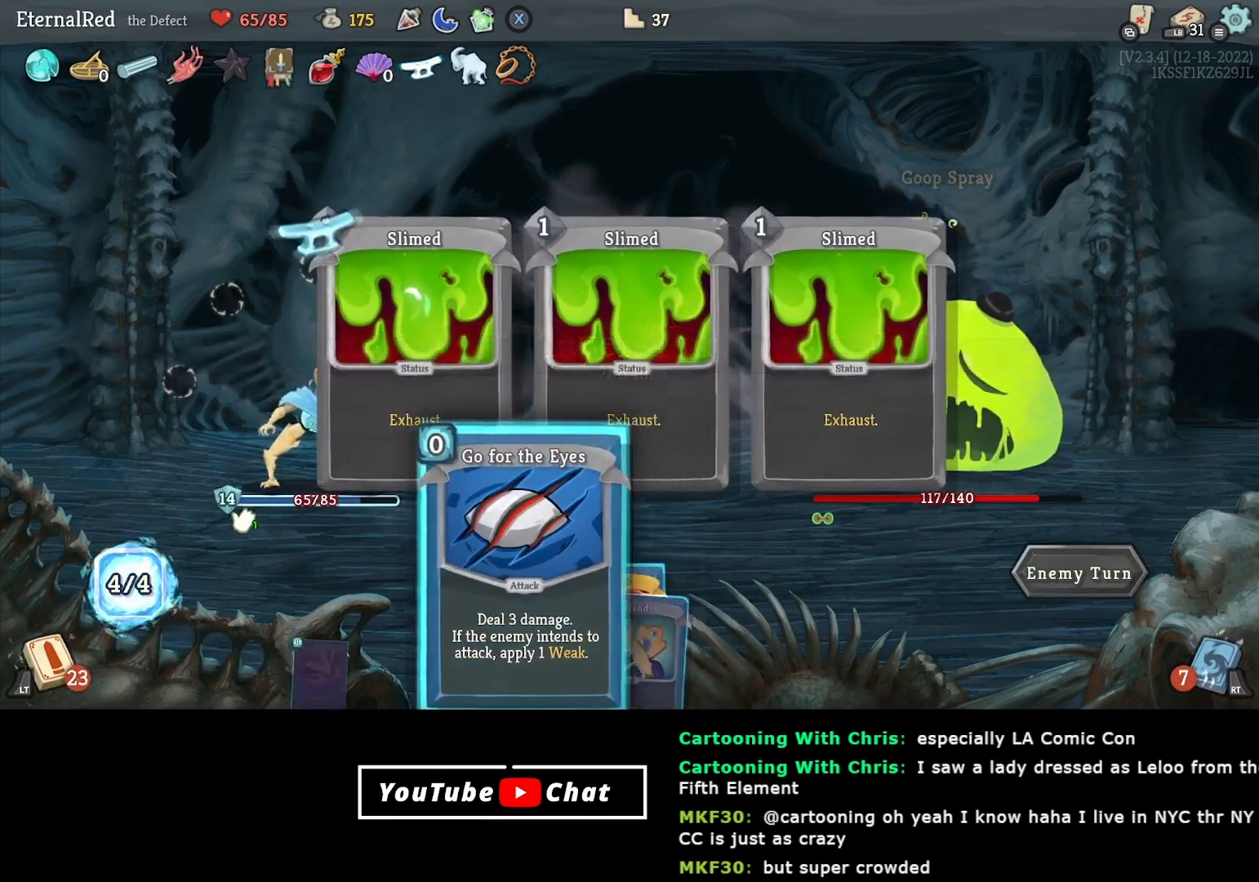
{"buttons": [], "right_stick": "center", "events": []}
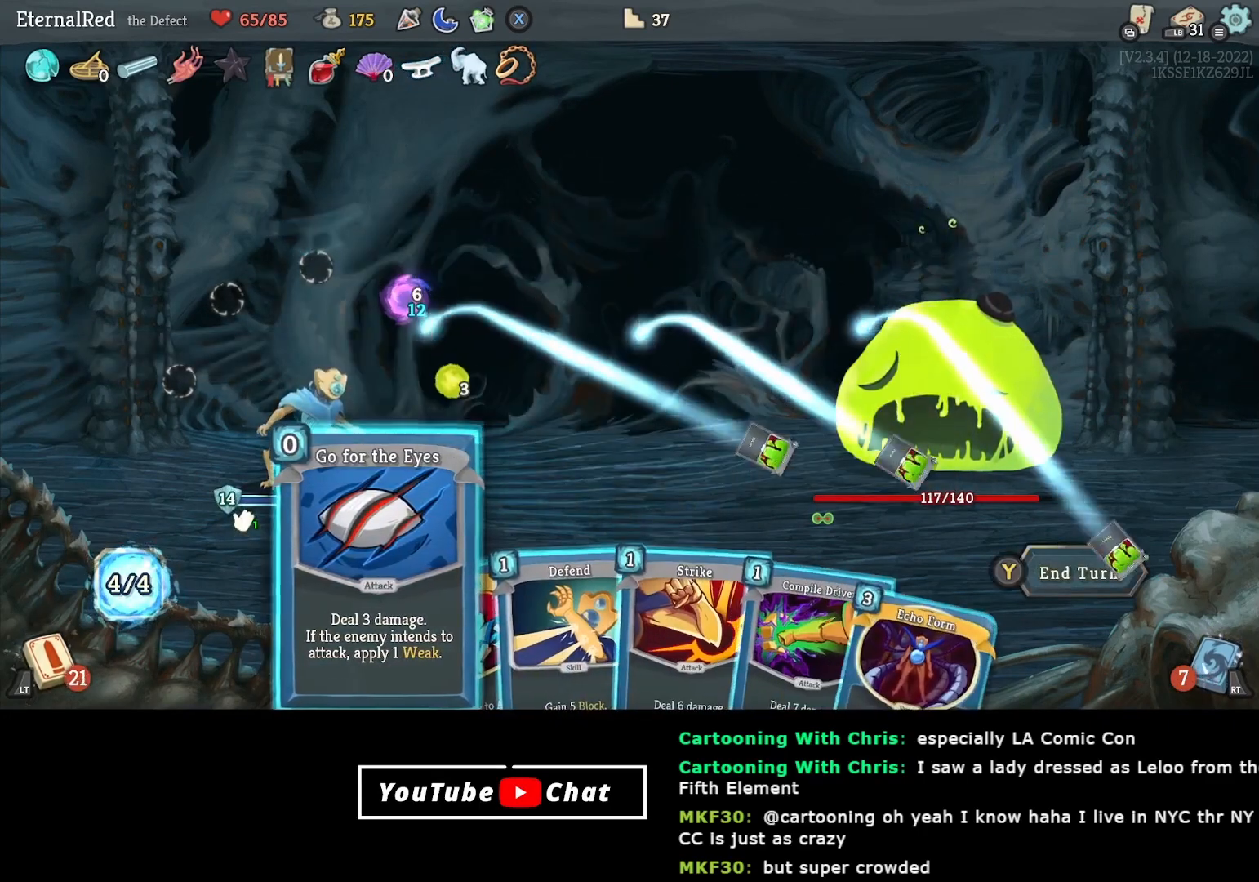
{"buttons": [], "right_stick": "center", "events": []}
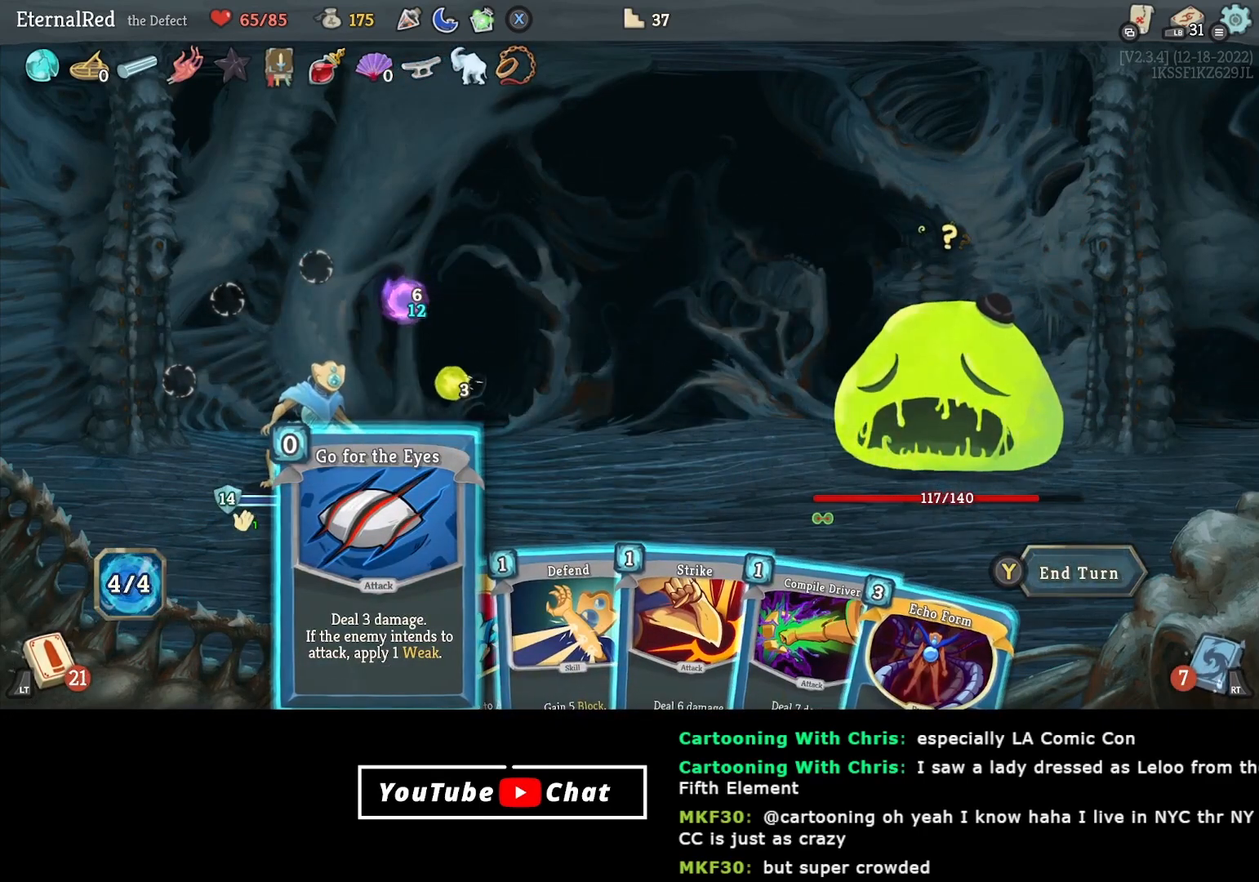
{"buttons": [], "right_stick": "center", "events": [[367, "DPAD_LEFT", "down"], [467, "DPAD_LEFT", "up"]]}
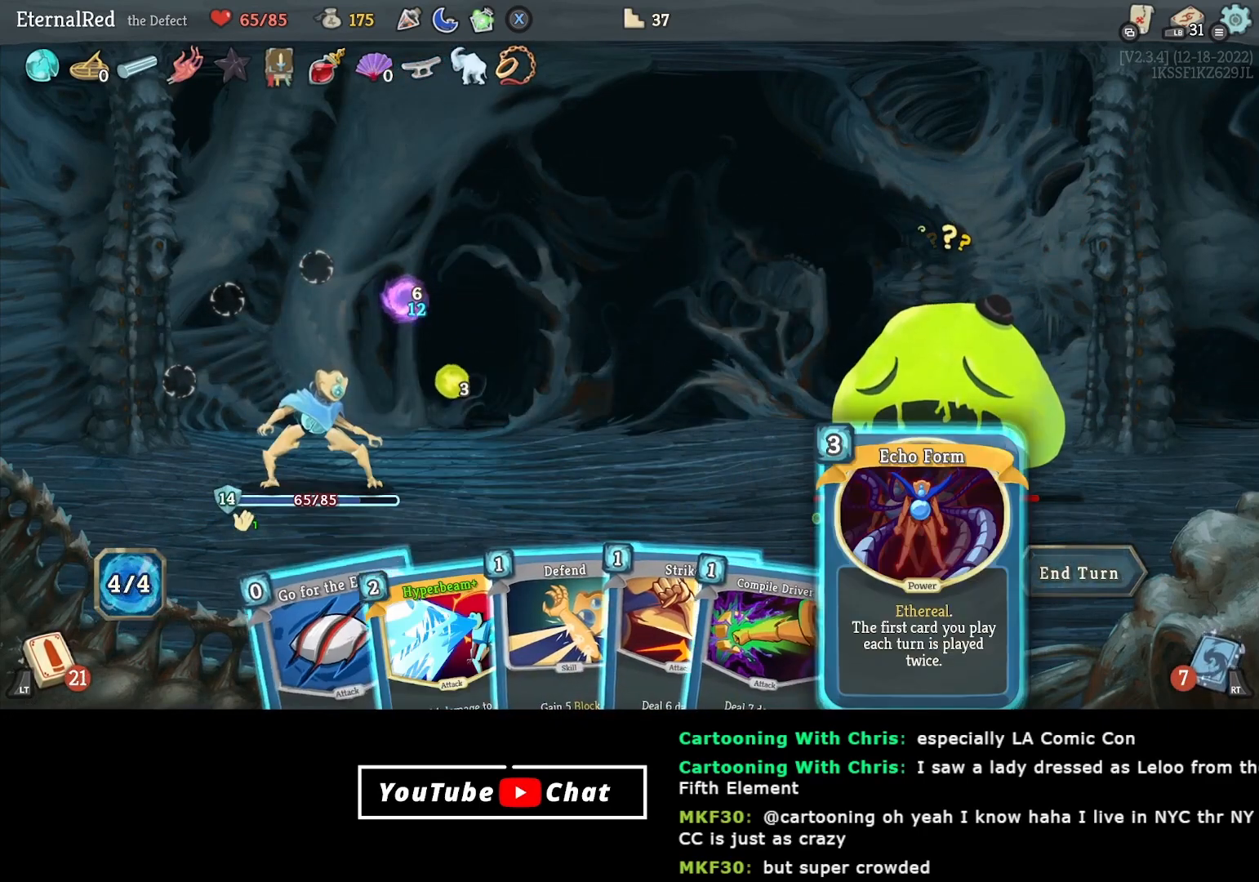
{"buttons": [], "right_stick": "center", "events": []}
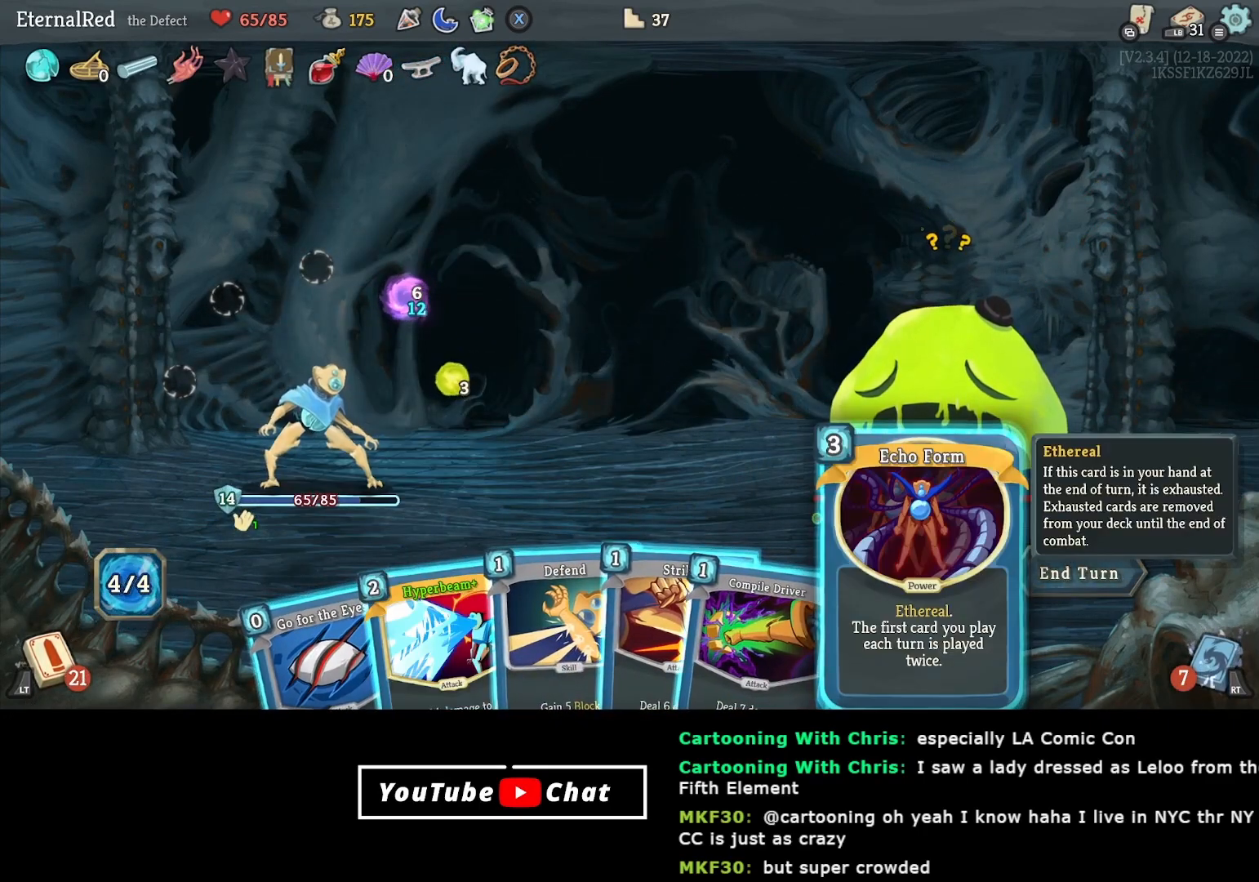
{"buttons": ["A"], "right_stick": "center", "events": [[300, "A", "down"], [333, "A", "up"], [417, "A", "down"]]}
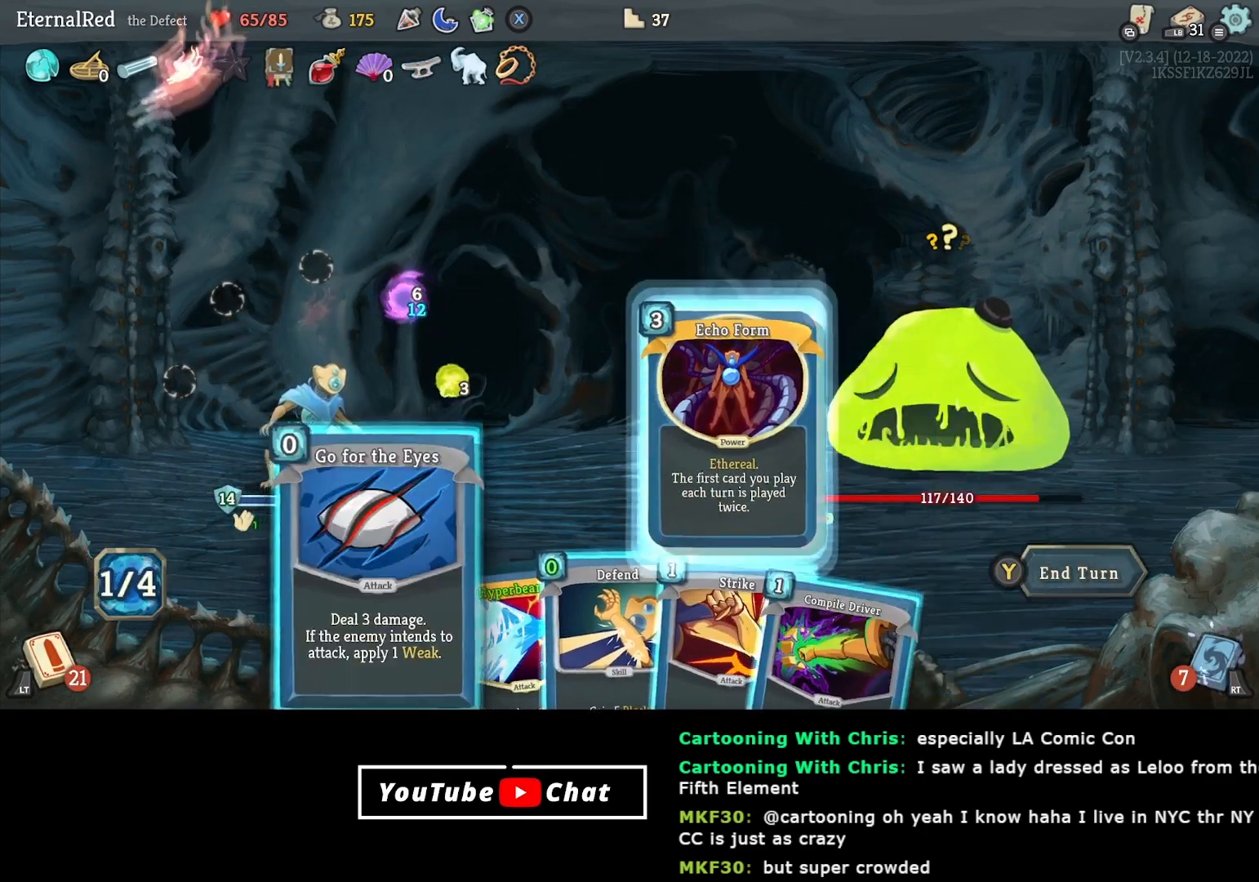
{"buttons": [], "right_stick": "center", "events": [[17, "A", "up"]]}
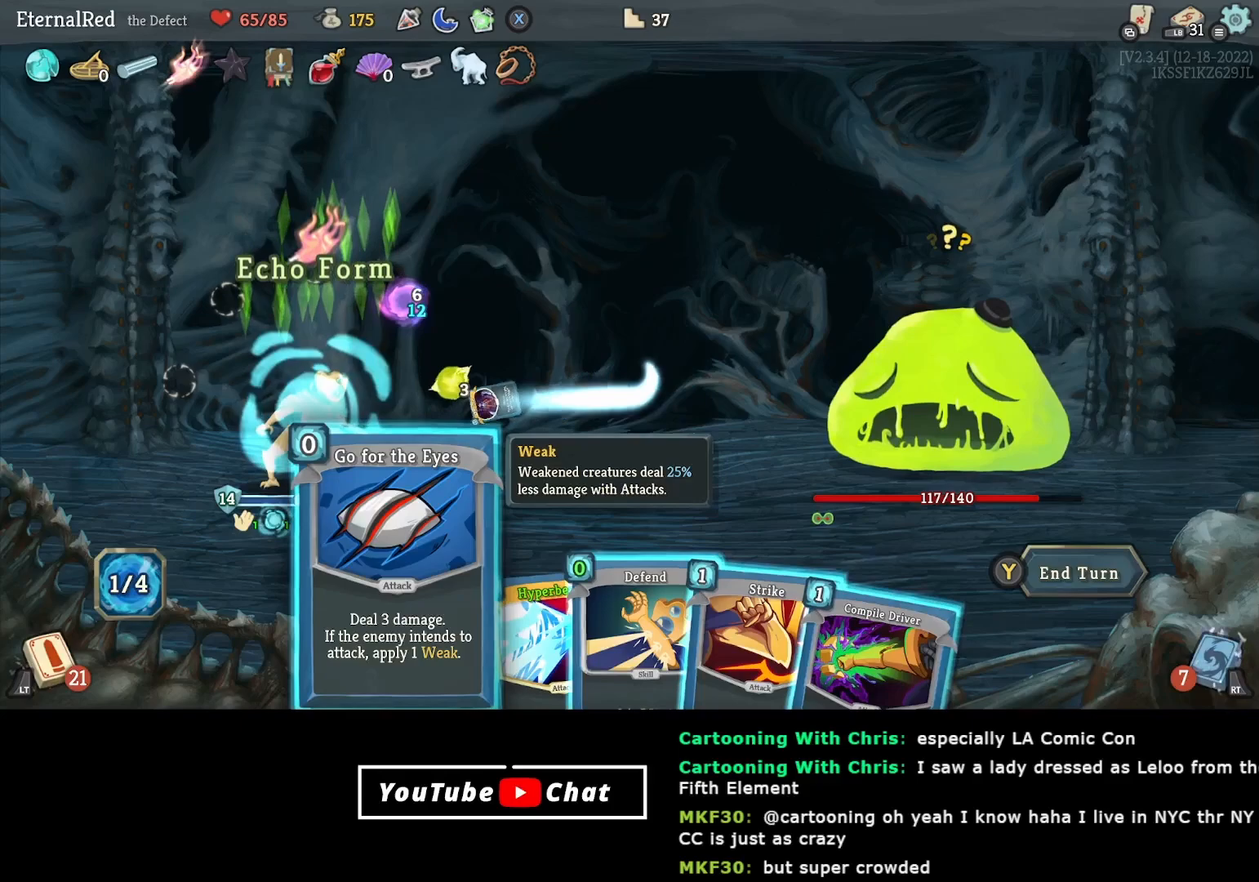
{"buttons": [], "right_stick": "center", "events": []}
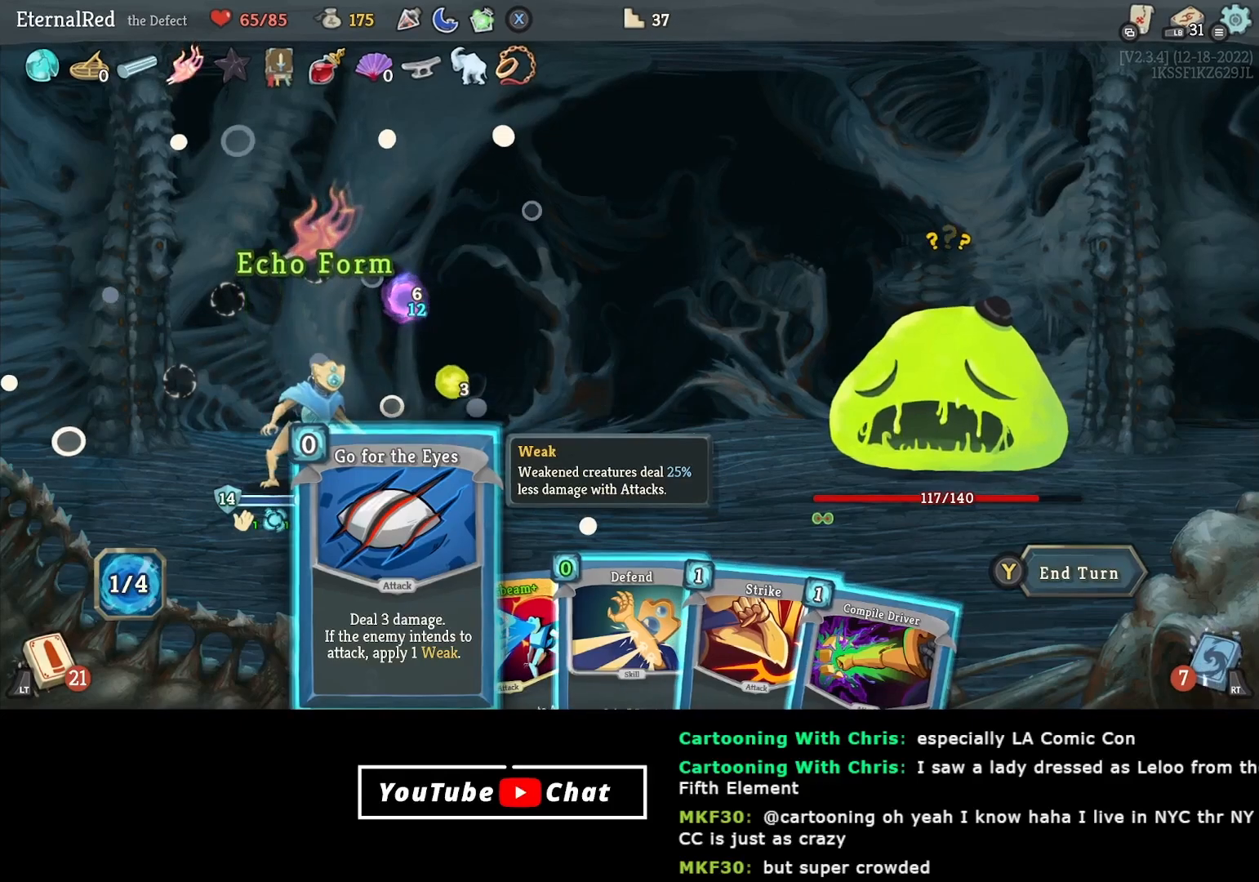
{"buttons": [], "right_stick": "center", "events": []}
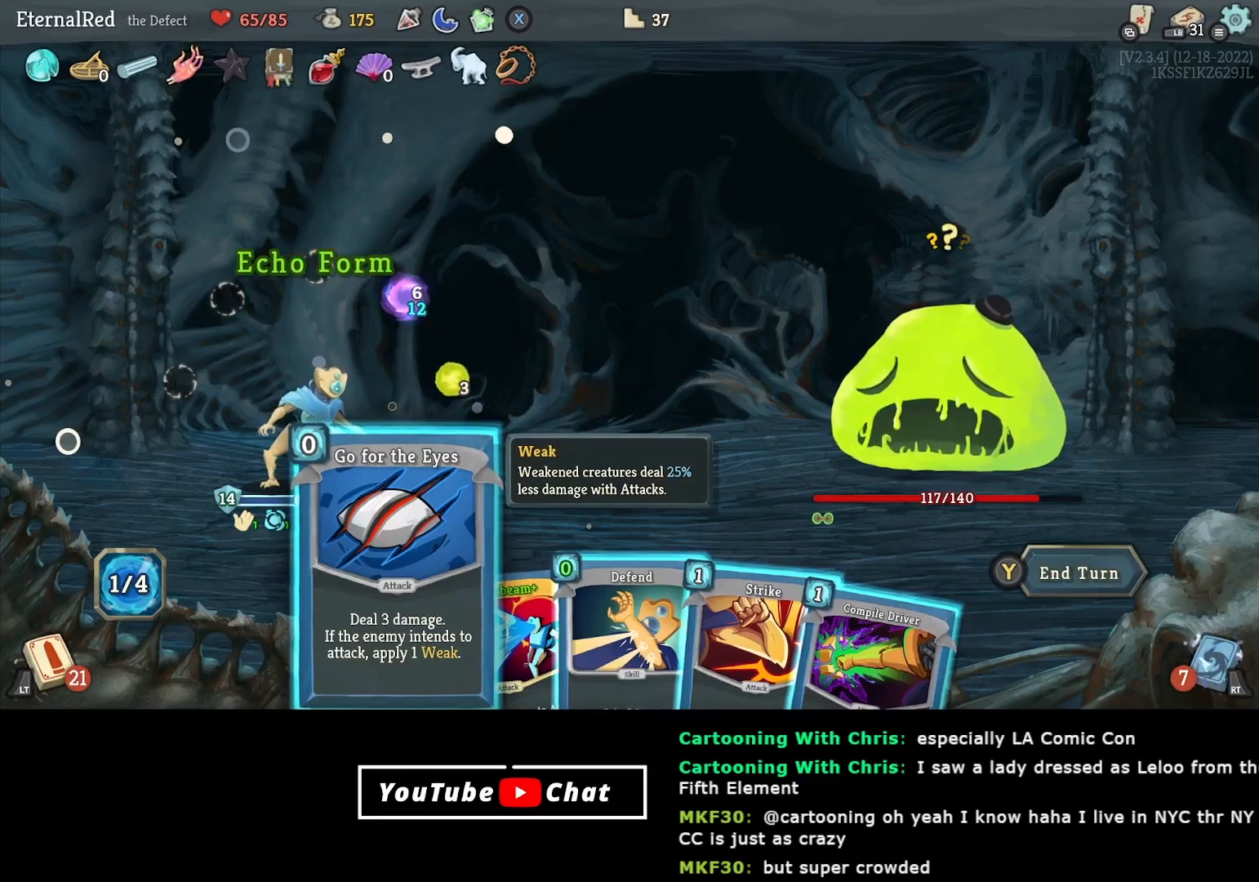
{"buttons": ["DPAD_RIGHT"], "right_stick": "center", "events": [[83, "A", "down"], [133, "A", "up"], [217, "A", "down"], [333, "A", "up"], [450, "DPAD_RIGHT", "down"]]}
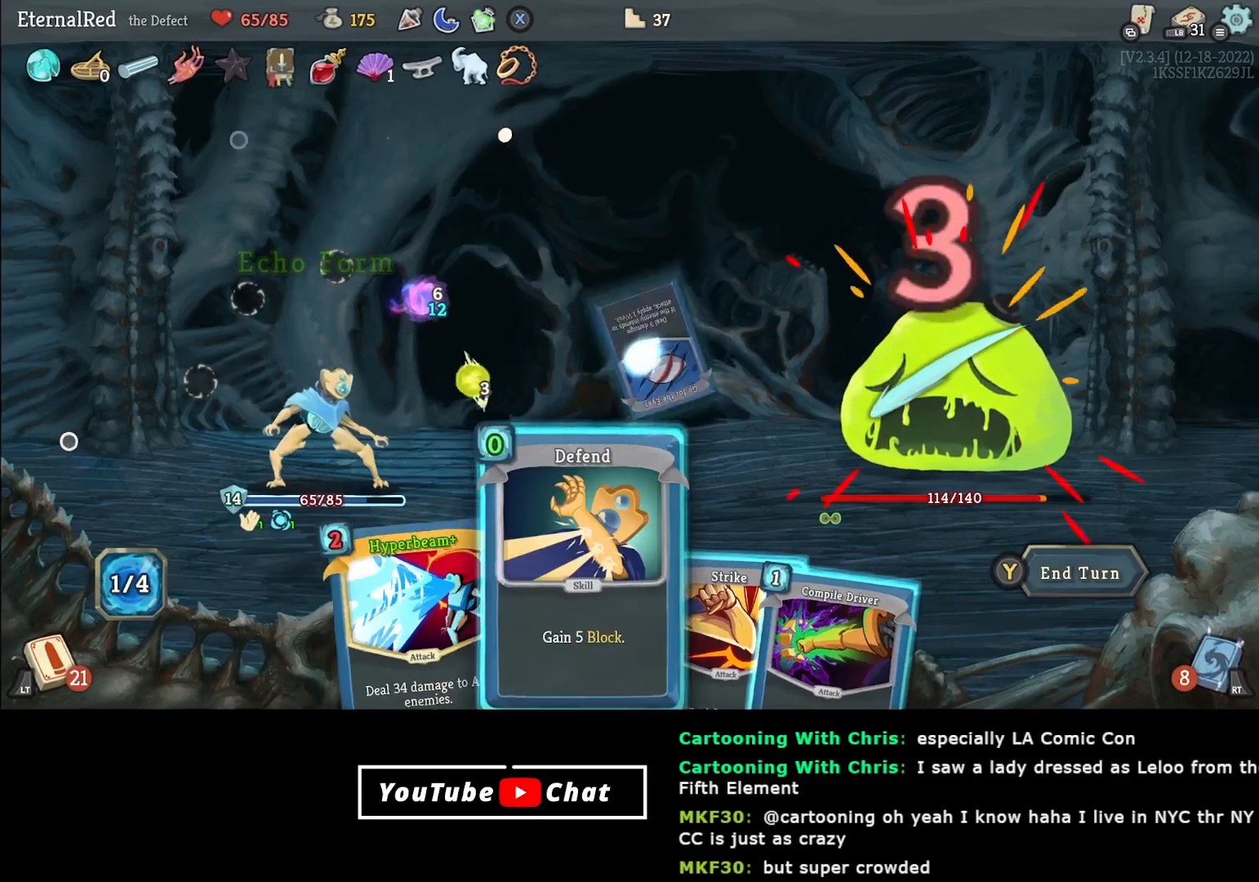
{"buttons": [], "right_stick": "center", "events": [[33, "DPAD_RIGHT", "up"]]}
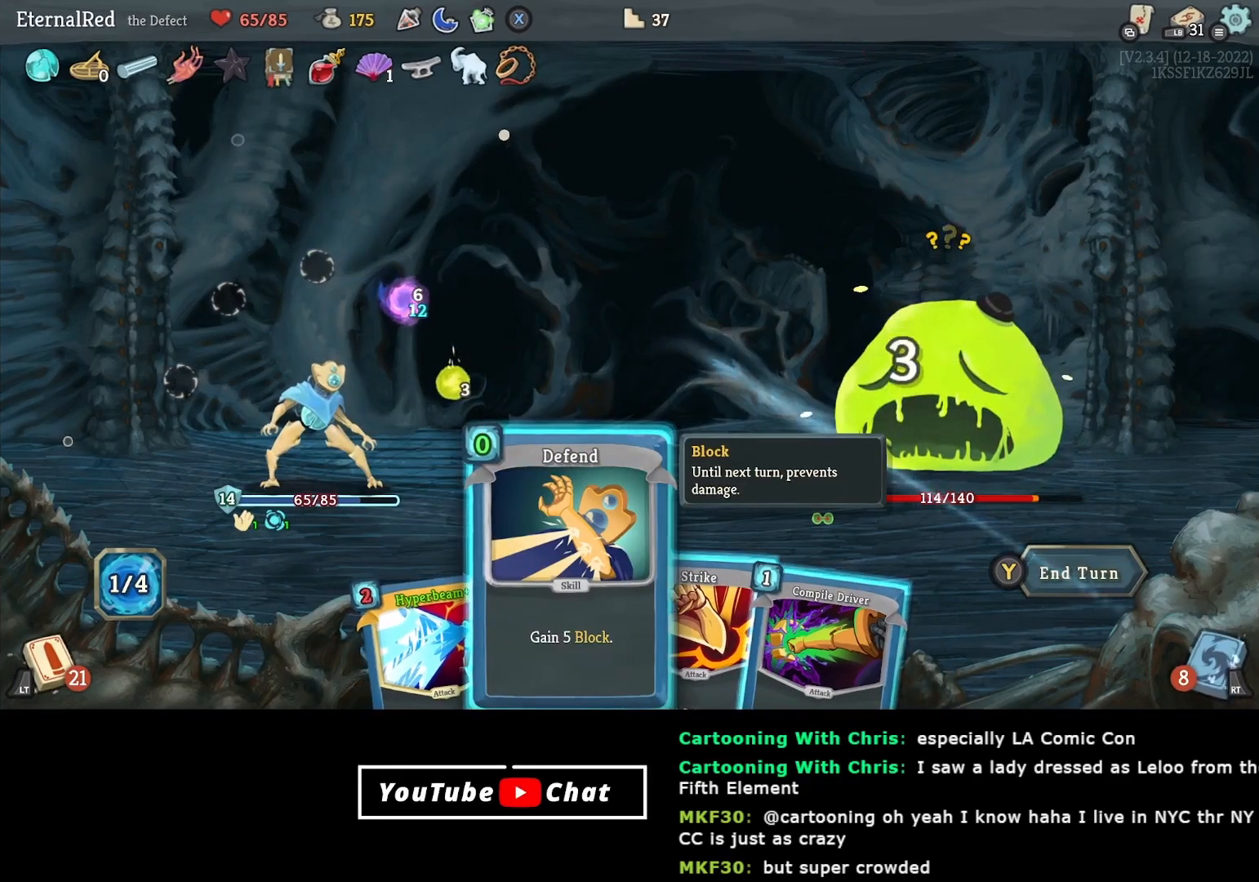
{"buttons": [], "right_stick": "center", "events": [[50, "DPAD_LEFT", "down"], [150, "DPAD_LEFT", "up"]]}
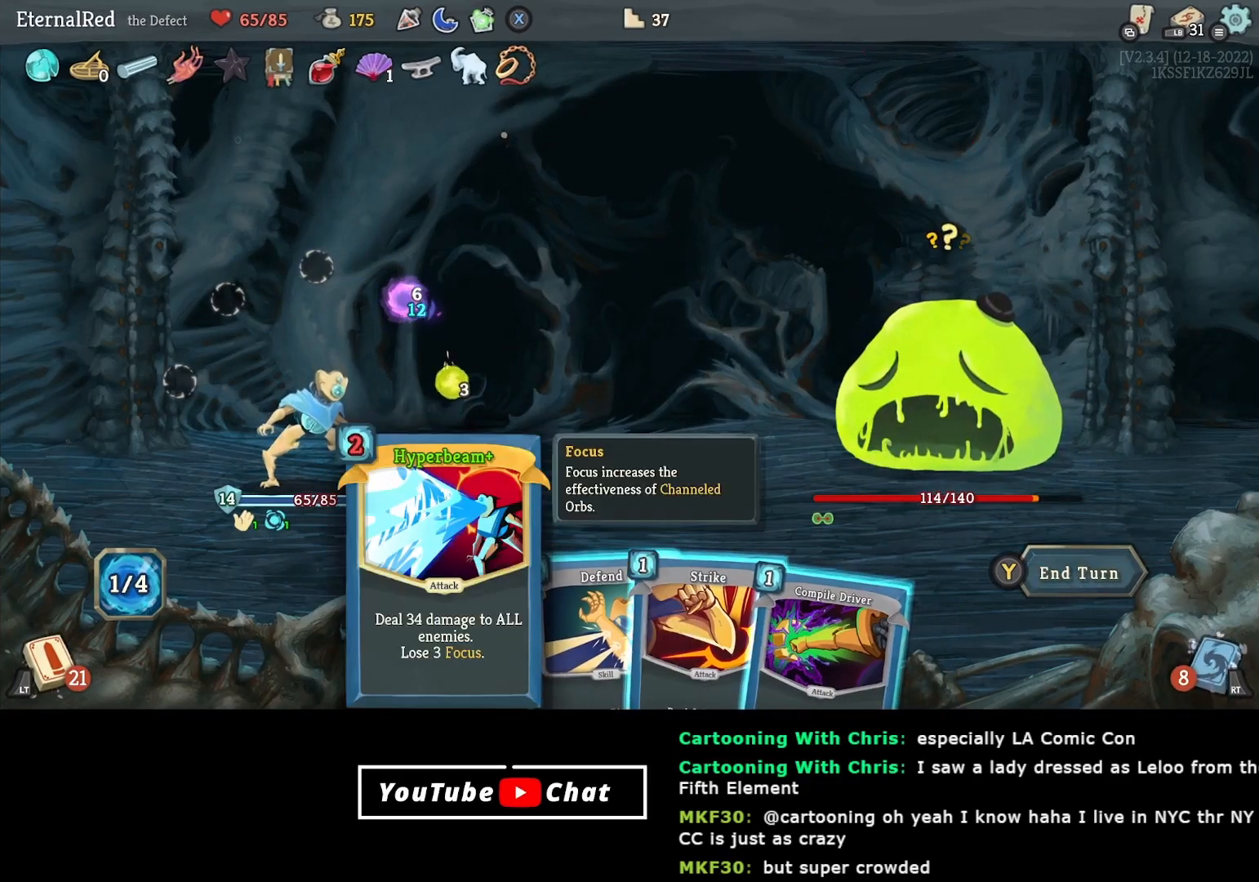
{"buttons": [], "right_stick": "center", "events": []}
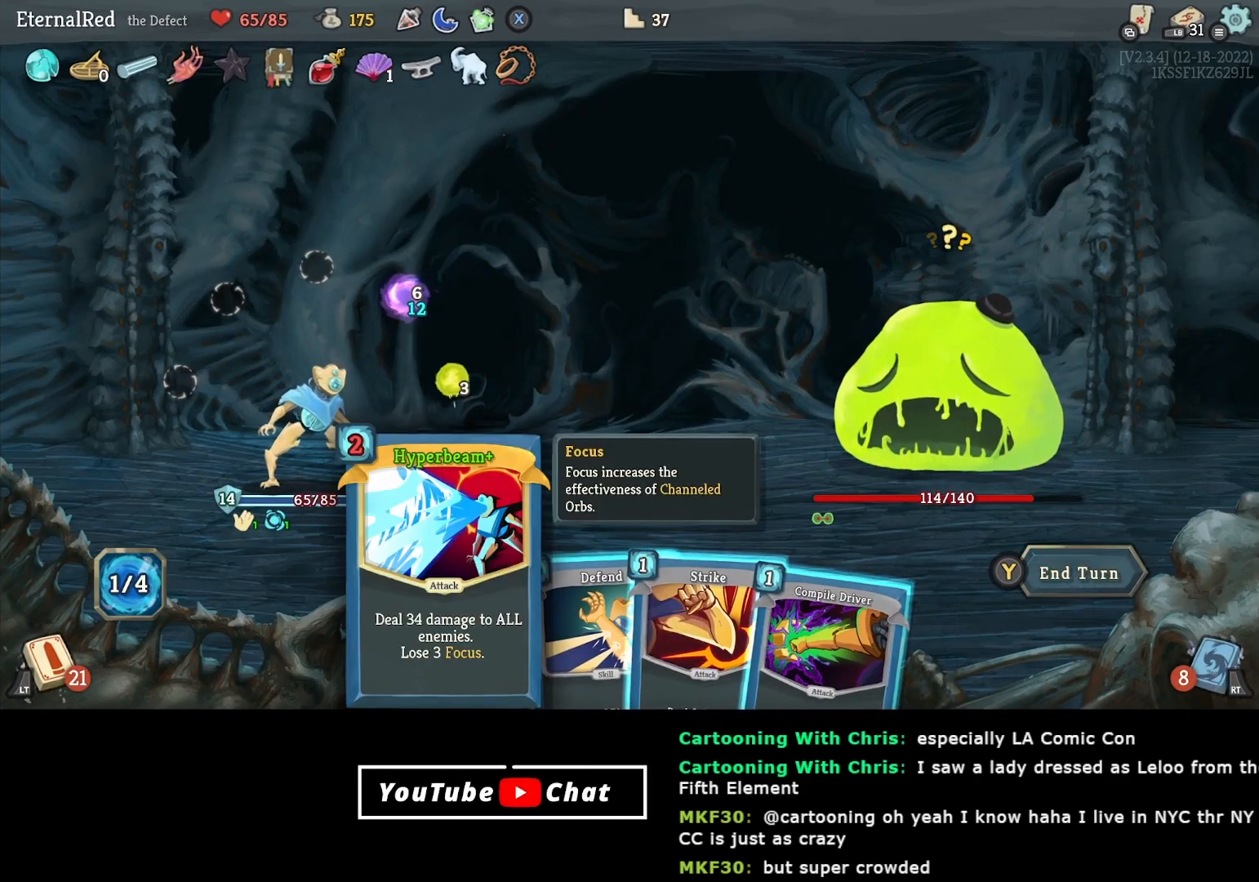
{"buttons": ["DPAD_RIGHT"], "right_stick": "center", "events": [[350, "DPAD_RIGHT", "down"], [400, "DPAD_RIGHT", "up"], [500, "DPAD_RIGHT", "down"]]}
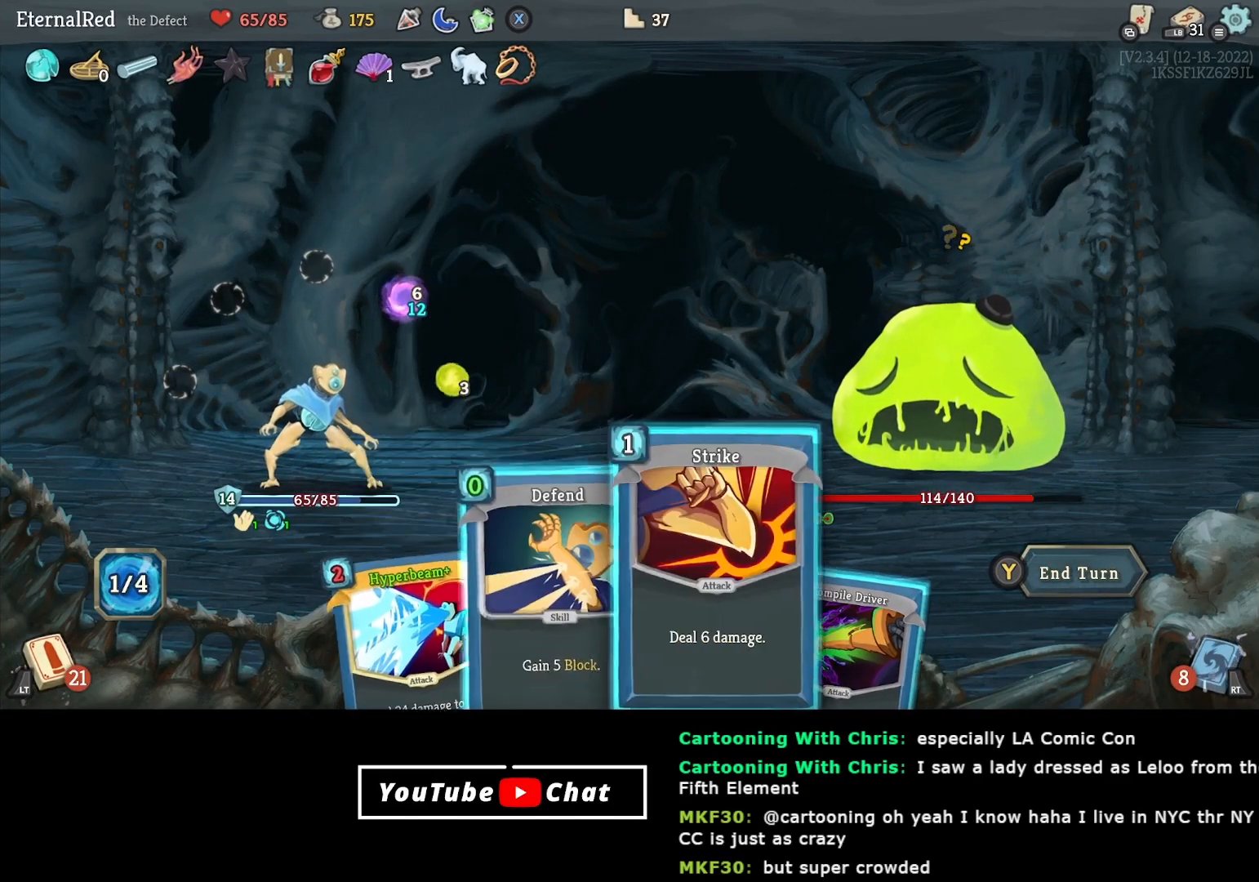
{"buttons": ["DPAD_RIGHT"], "right_stick": "center", "events": [[67, "DPAD_RIGHT", "up"], [483, "DPAD_RIGHT", "down"]]}
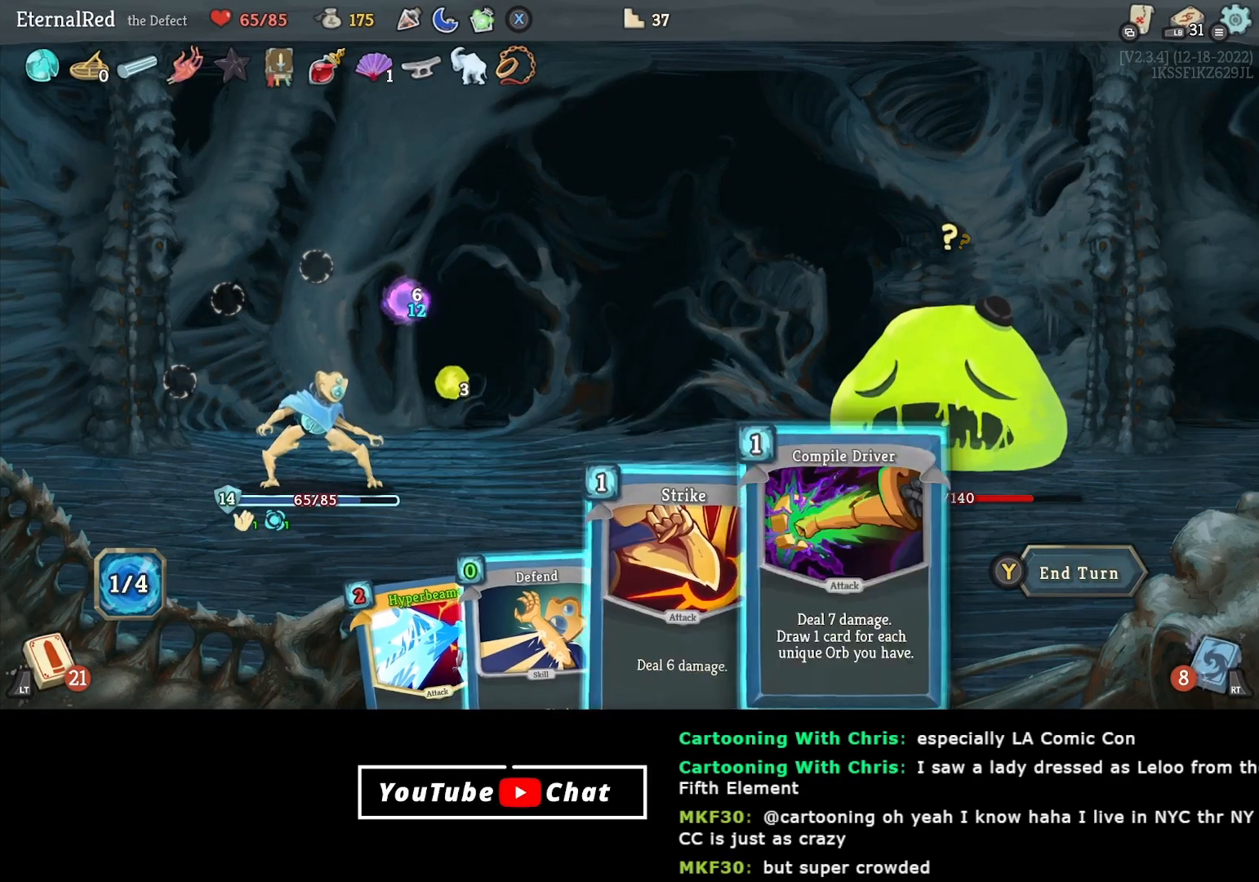
{"buttons": ["A"], "right_stick": "center", "events": [[67, "DPAD_RIGHT", "up"], [350, "A", "down"], [433, "A", "up"], [500, "A", "down"]]}
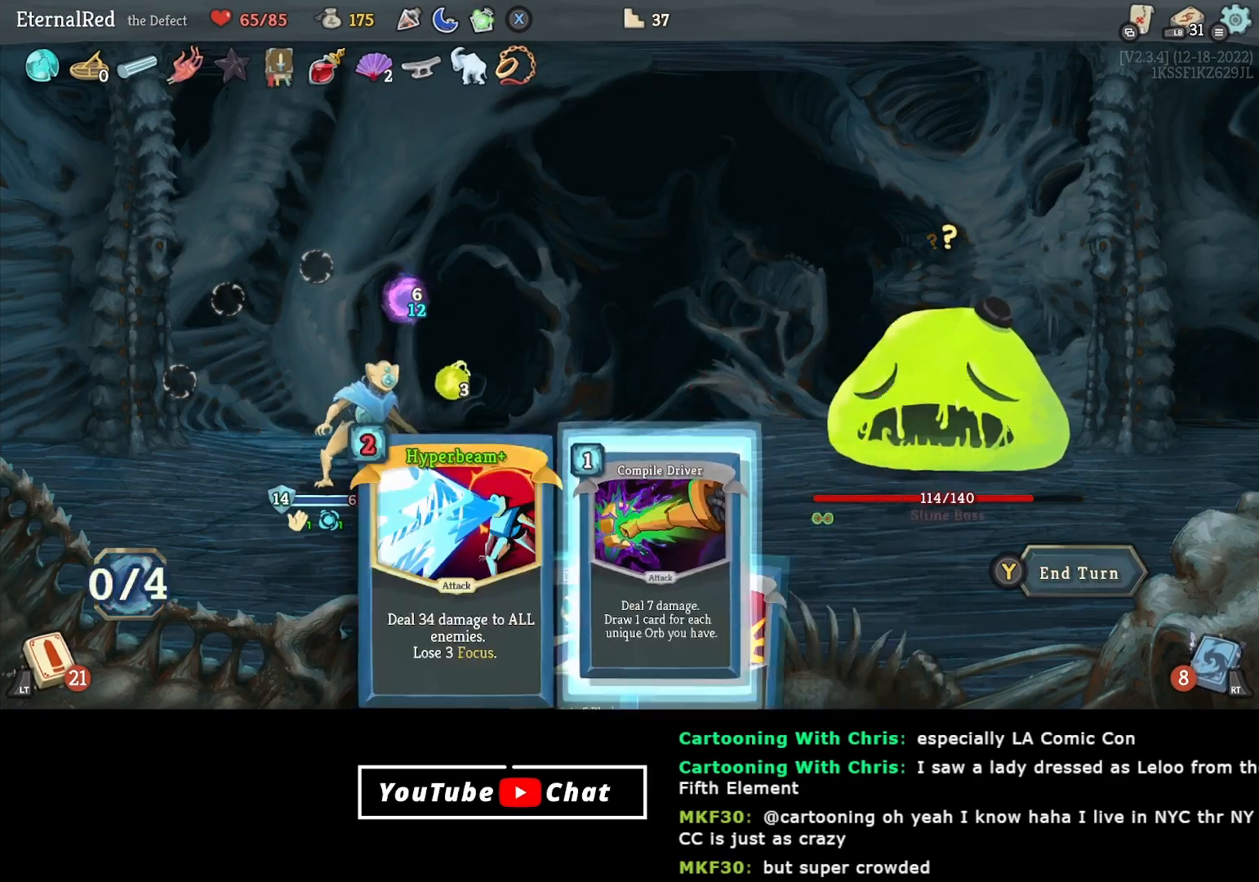
{"buttons": [], "right_stick": "center", "events": [[133, "A", "up"], [250, "DPAD_LEFT", "down"], [367, "DPAD_LEFT", "up"]]}
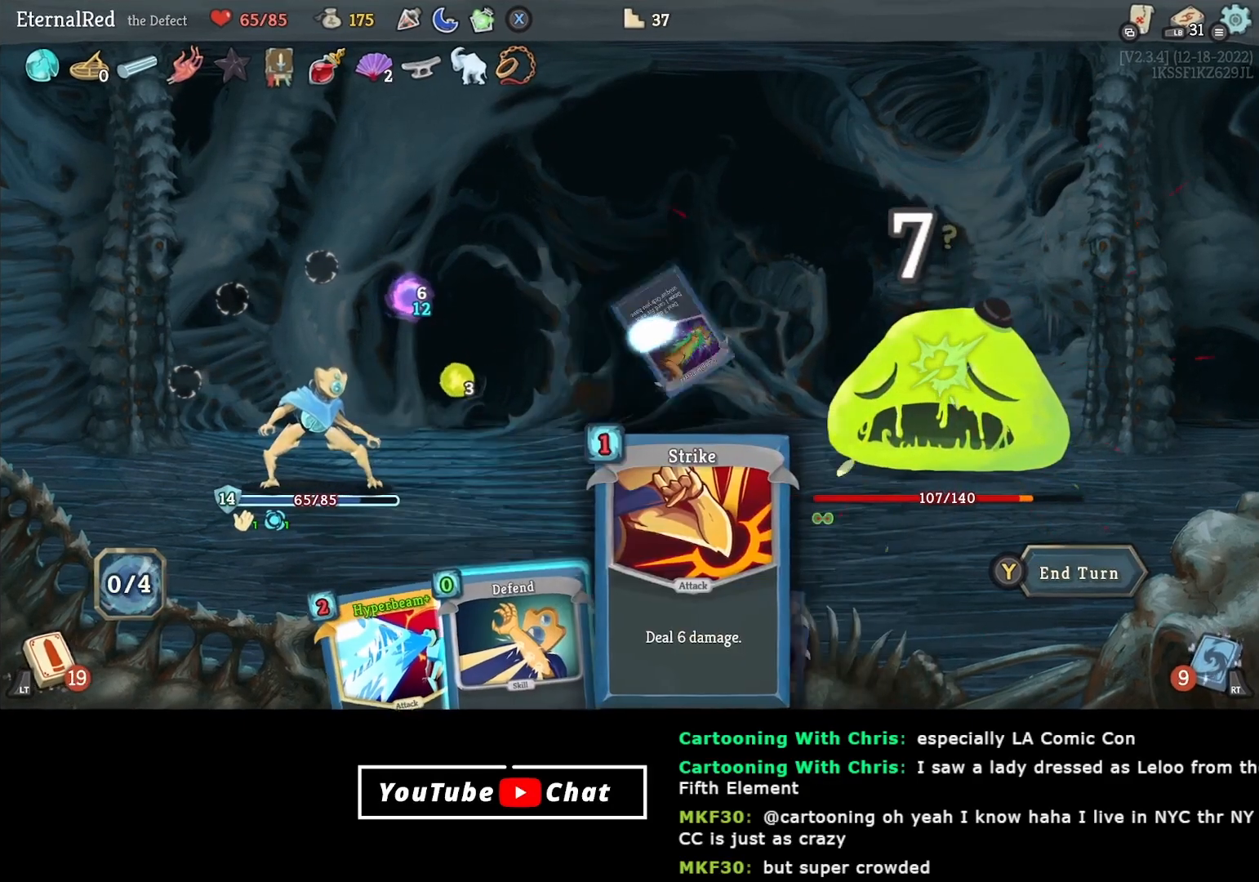
{"buttons": ["DPAD_LEFT"], "right_stick": "center", "events": [[400, "DPAD_LEFT", "down"]]}
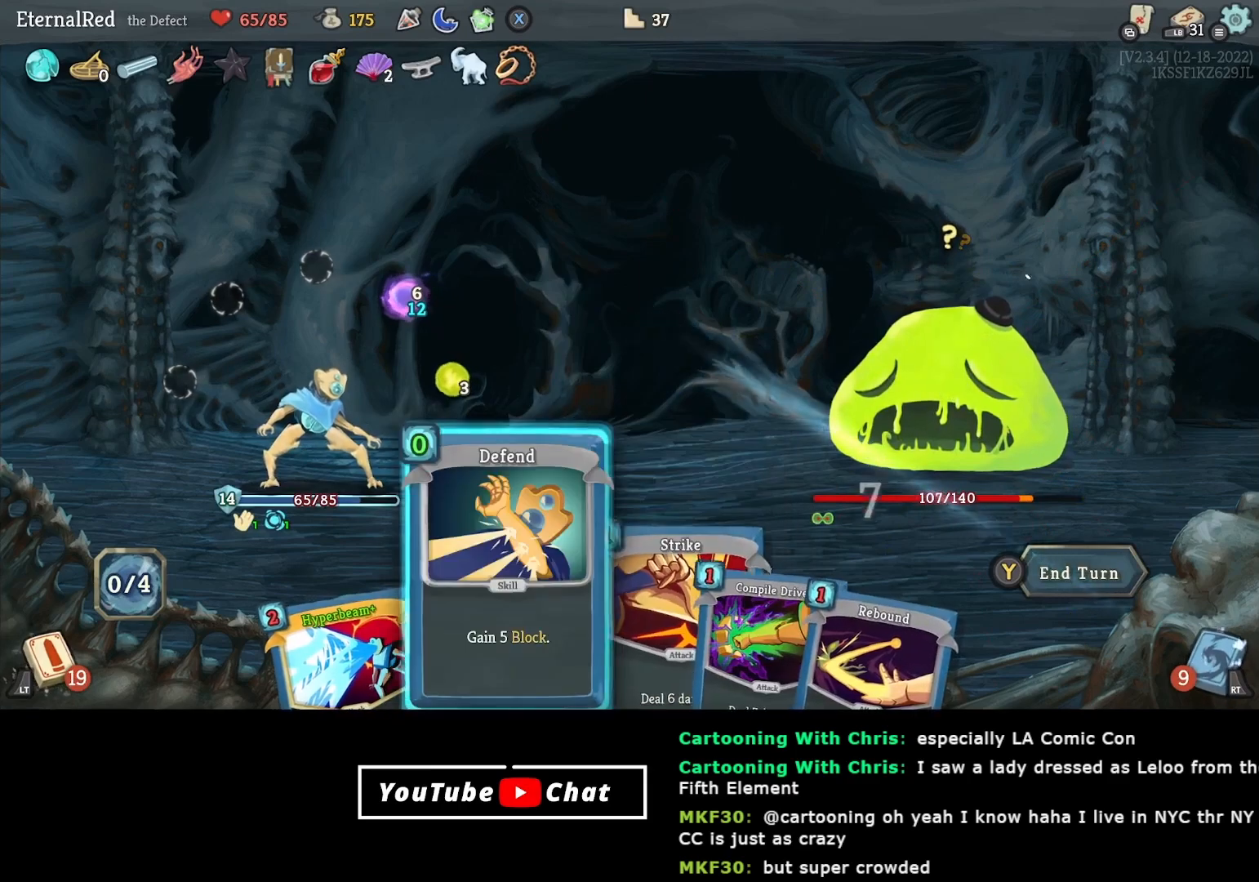
{"buttons": [], "right_stick": "center", "events": [[17, "DPAD_LEFT", "up"], [317, "DPAD_RIGHT", "down"], [400, "DPAD_RIGHT", "up"]]}
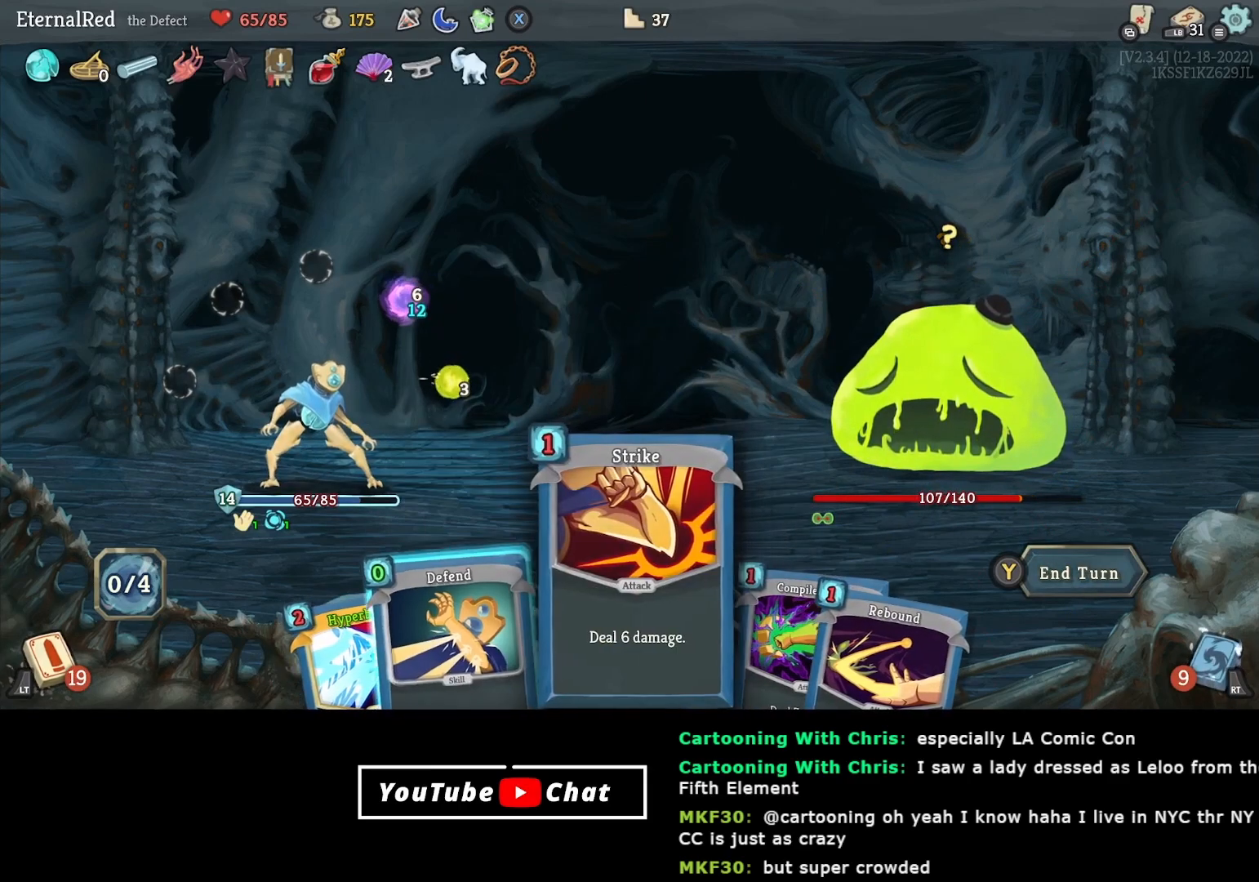
{"buttons": [], "right_stick": "center", "events": [[233, "DPAD_LEFT", "down"], [333, "DPAD_LEFT", "up"]]}
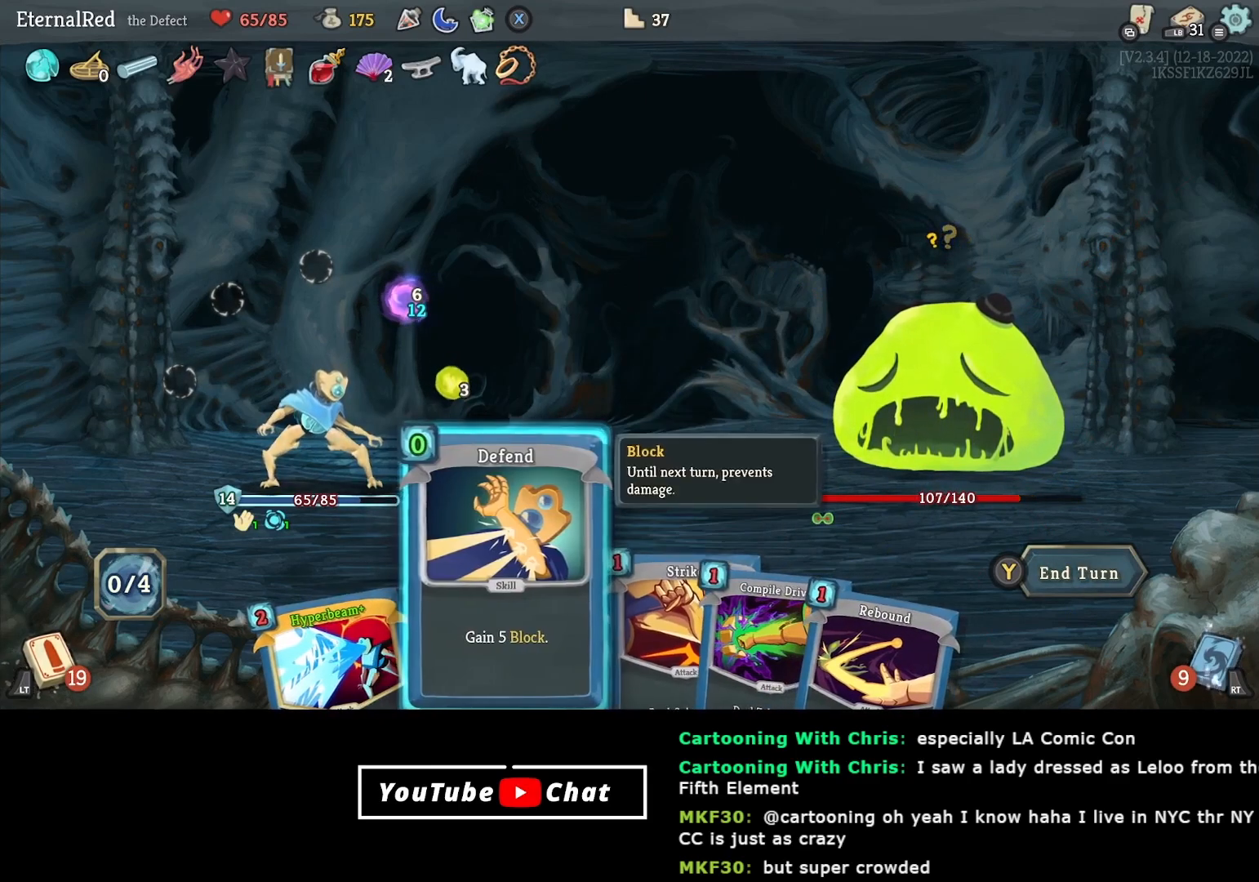
{"buttons": ["Y"], "right_stick": "center", "events": [[67, "A", "down"], [117, "A", "up"], [233, "A", "down"], [283, "A", "up"], [417, "Y", "down"]]}
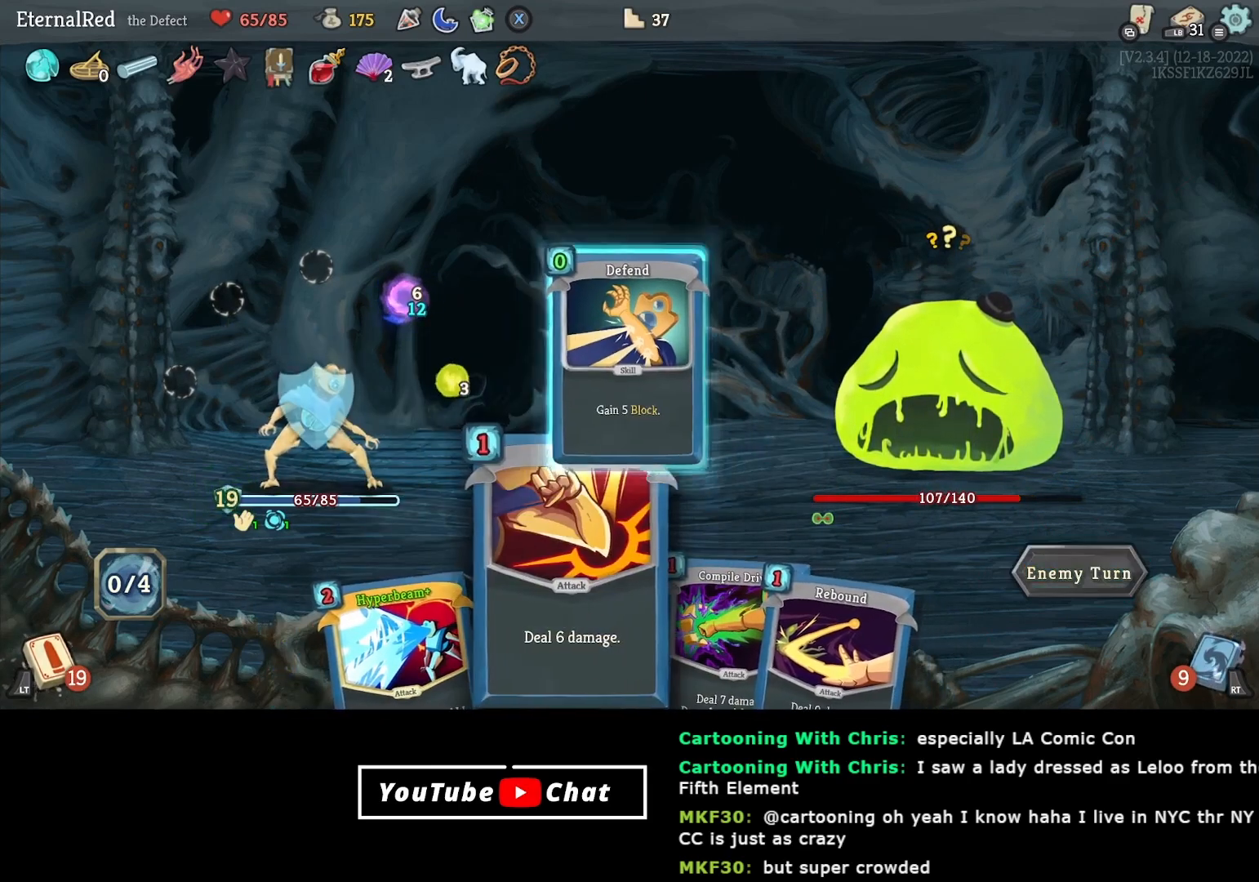
{"buttons": [], "right_stick": "center", "events": [[17, "Y", "up"]]}